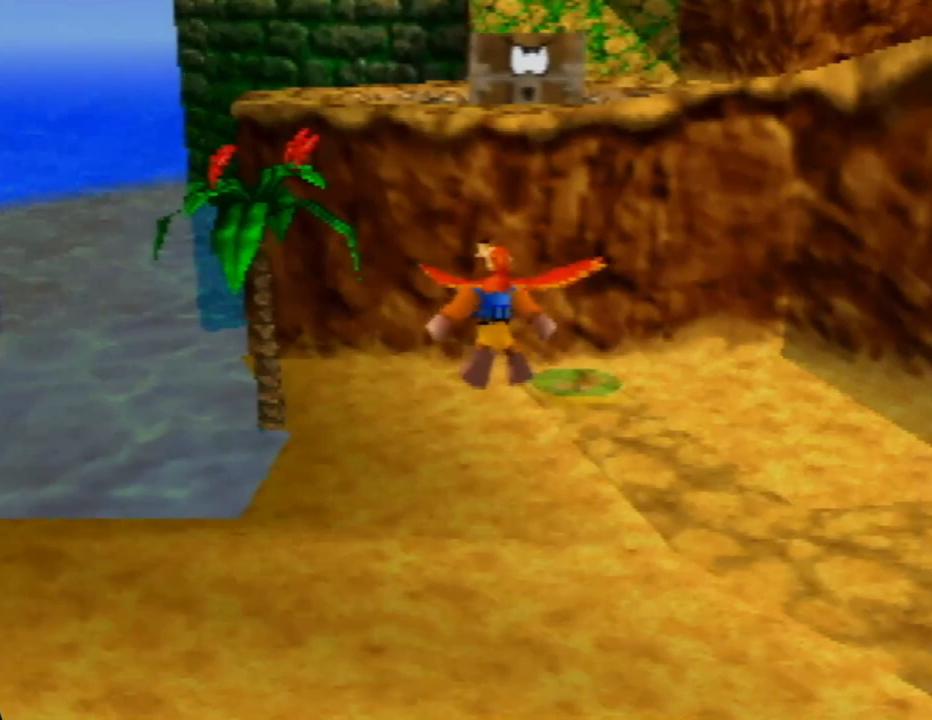
Gameplay with a controller (Nintendo layout); each line is a JSON object with the inputs held at the frame after it. "events" lists button and stick changes between this image and that frame as [ms after this image, input, new state], when the widget could be followed in between. Not read: L1 L3 R1 R3.
{"buttons": ["A"], "left_stick": "up", "events": []}
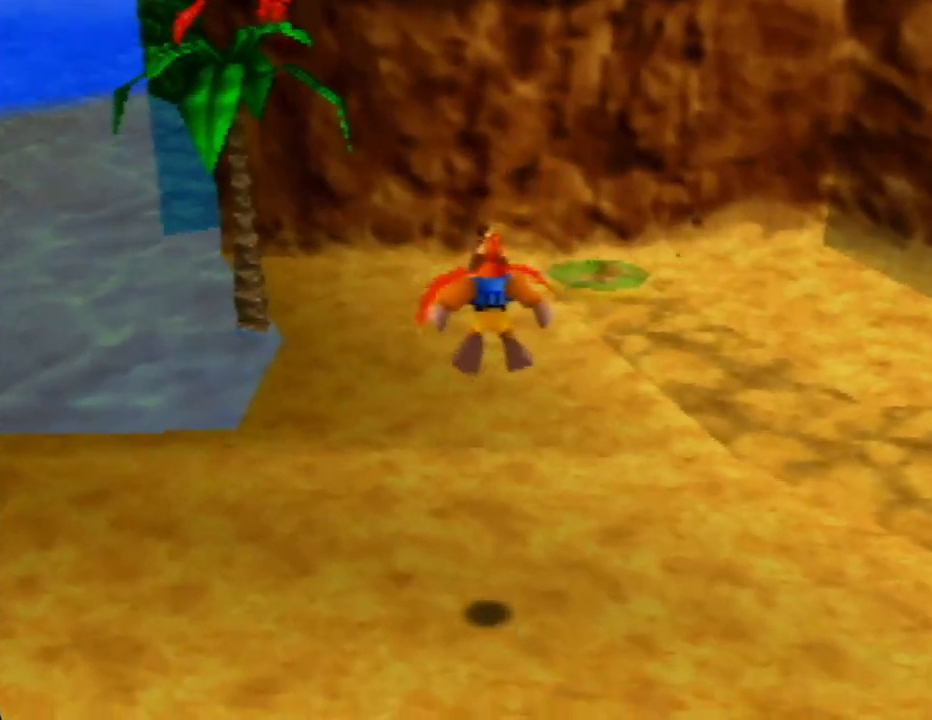
{"buttons": [], "left_stick": "up-left", "events": [[150, "left_stick", "up-left"], [450, "A", "up"]]}
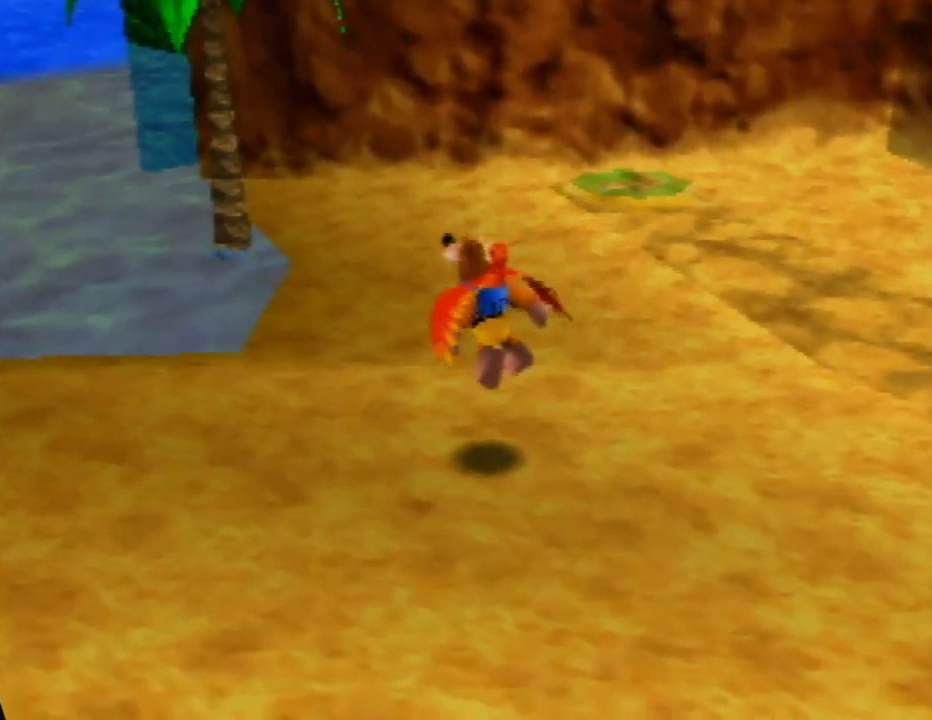
{"buttons": [], "left_stick": "up", "events": [[33, "left_stick", "up"], [333, "left_stick", "up-left"], [467, "left_stick", "up"]]}
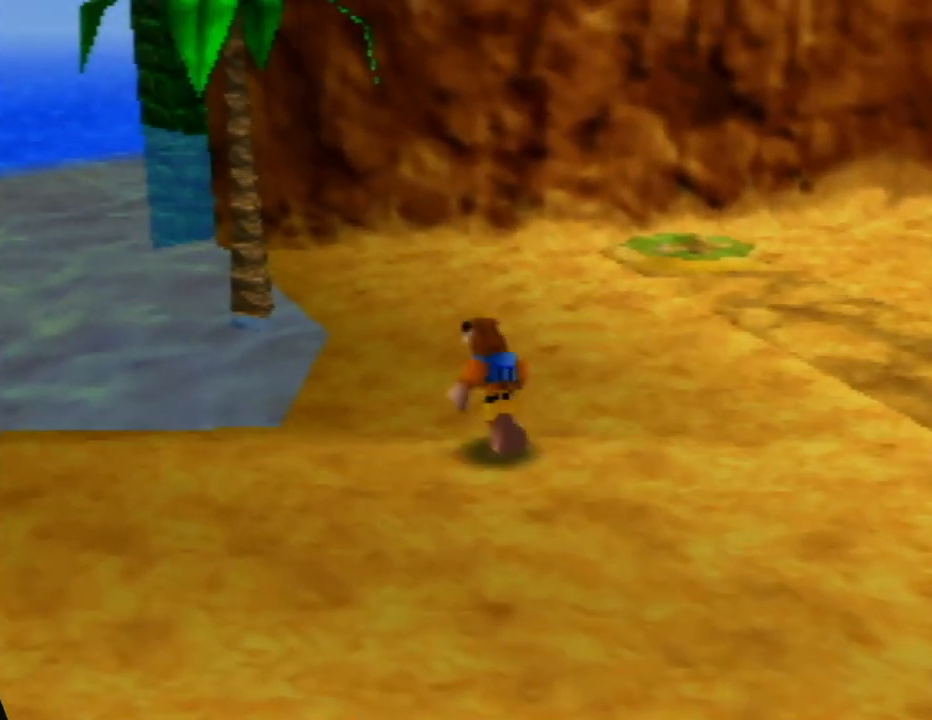
{"buttons": [], "left_stick": "up", "events": [[250, "left_stick", "up-left"], [433, "left_stick", "up"]]}
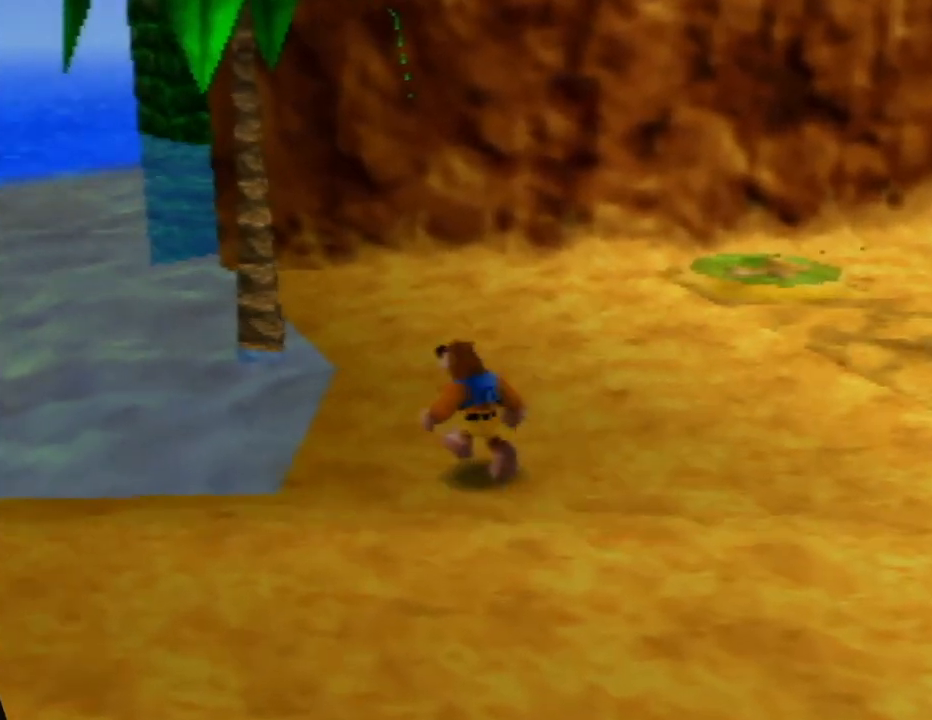
{"buttons": [], "left_stick": "up-left", "events": [[233, "left_stick", "up-left"]]}
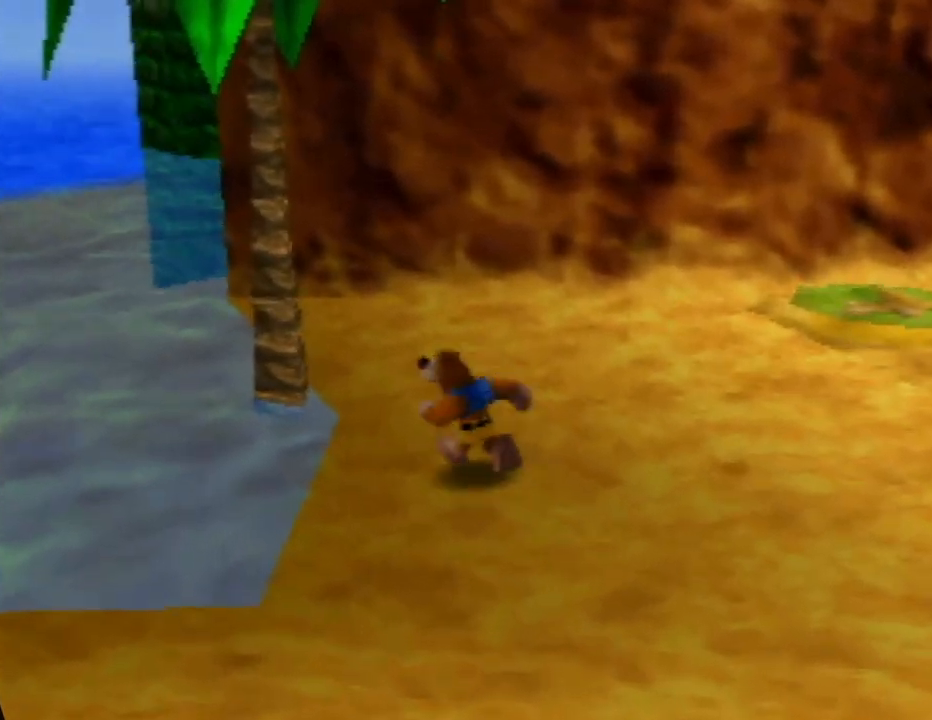
{"buttons": ["A"], "left_stick": "up", "events": [[33, "A", "down"], [167, "left_stick", "left"], [283, "left_stick", "up-left"], [467, "left_stick", "up"]]}
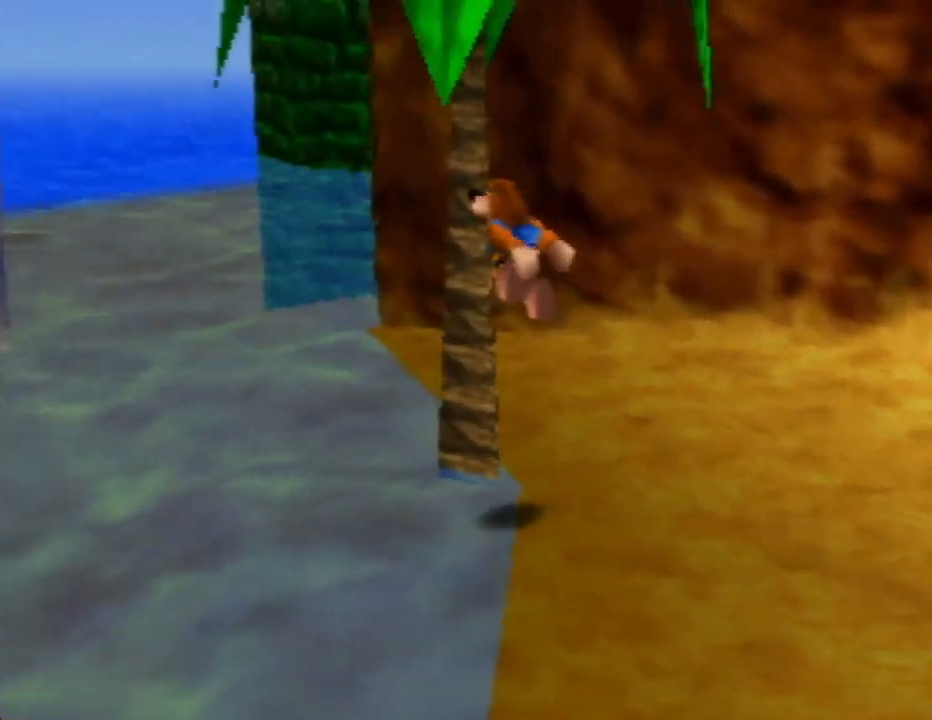
{"buttons": [], "left_stick": "up", "events": [[100, "left_stick", "up-right"], [433, "A", "up"], [500, "left_stick", "up"]]}
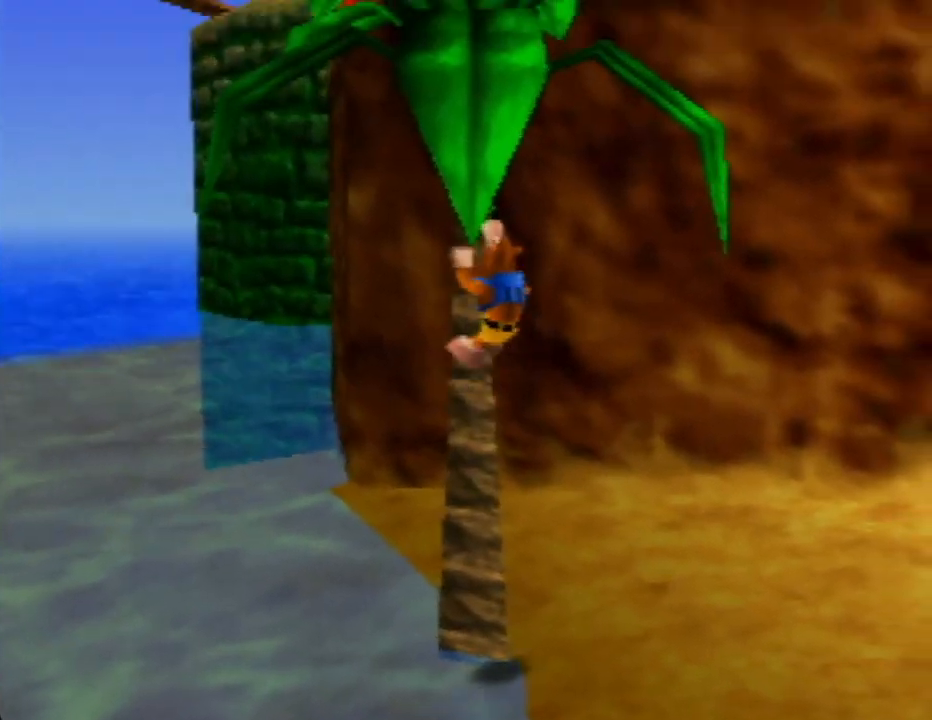
{"buttons": [], "left_stick": "up-left", "events": [[333, "left_stick", "up-left"]]}
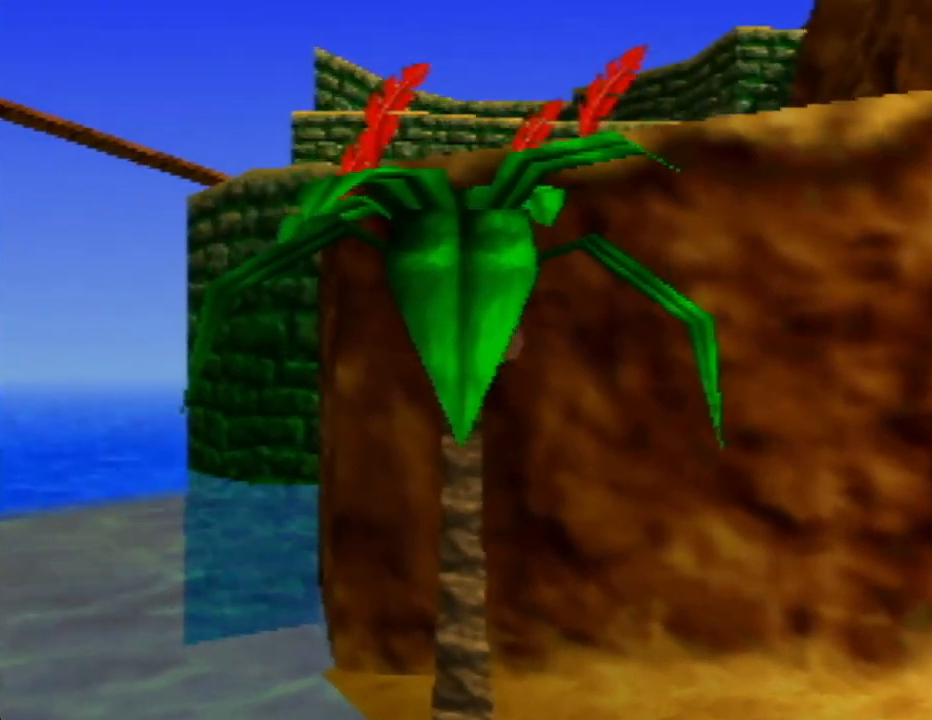
{"buttons": [], "left_stick": "center", "events": [[300, "left_stick", "center"]]}
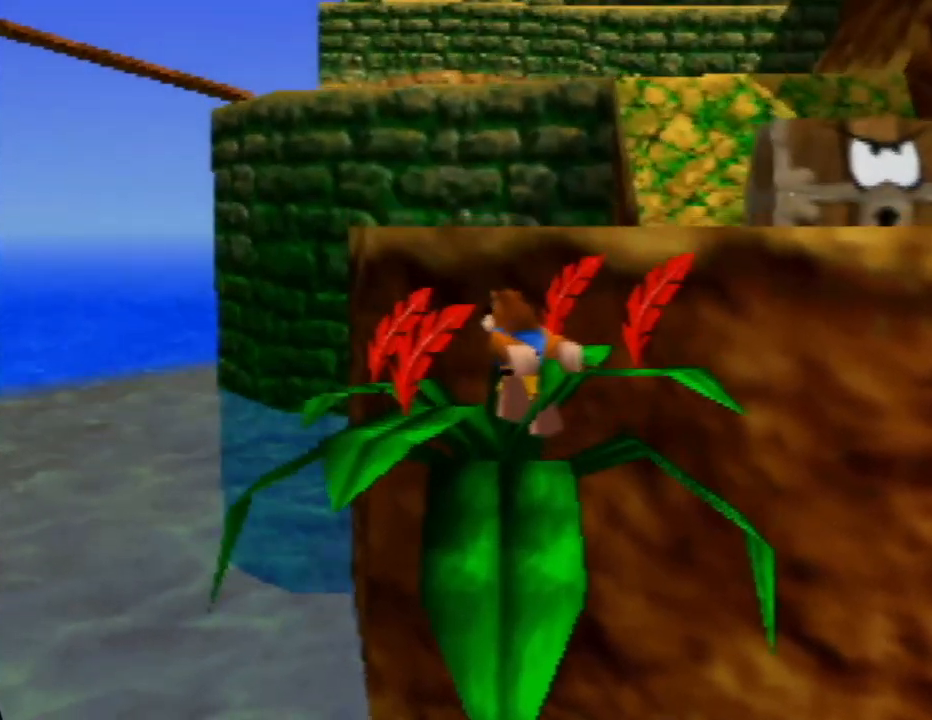
{"buttons": [], "left_stick": "center", "events": [[100, "C_LEFT", "down"], [267, "C_LEFT", "up"], [383, "C_LEFT", "down"], [467, "C_LEFT", "up"]]}
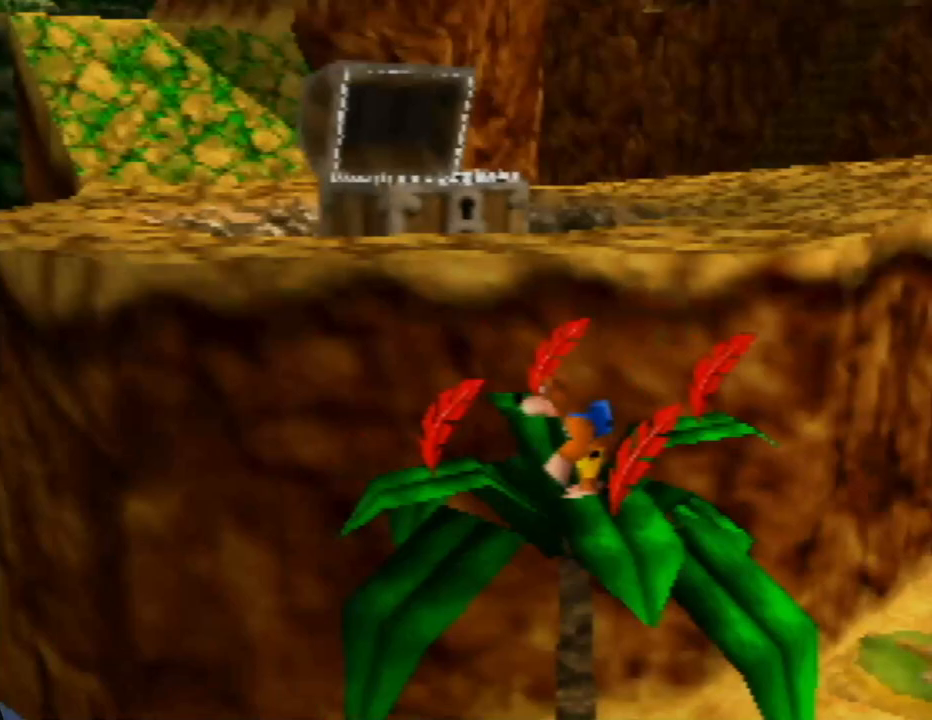
{"buttons": [], "left_stick": "up-left", "events": [[317, "left_stick", "up-left"]]}
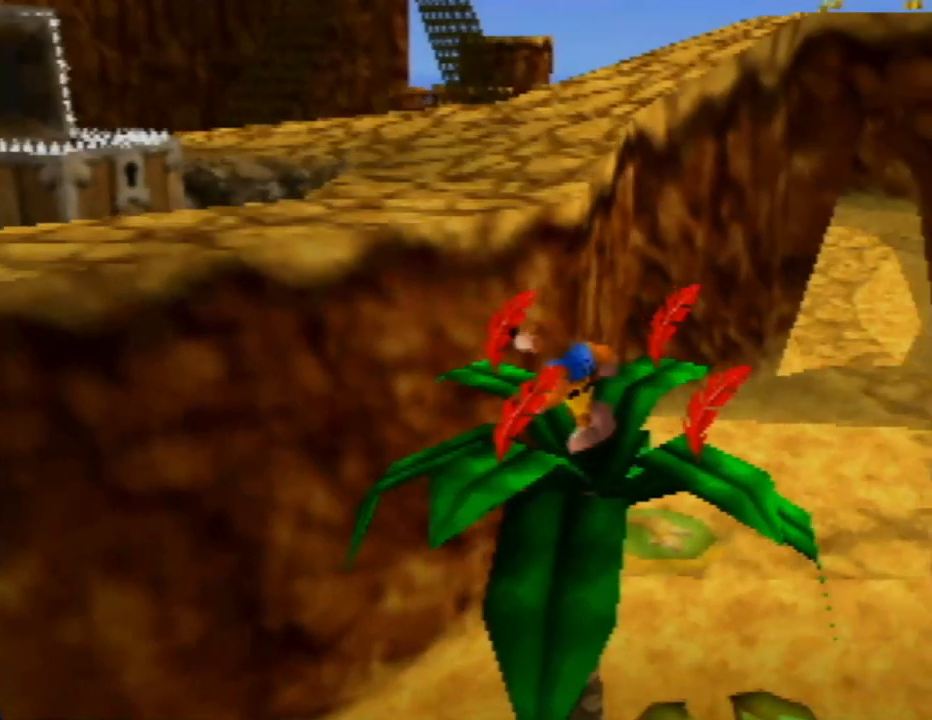
{"buttons": [], "left_stick": "right", "events": [[117, "left_stick", "center"], [433, "left_stick", "right"]]}
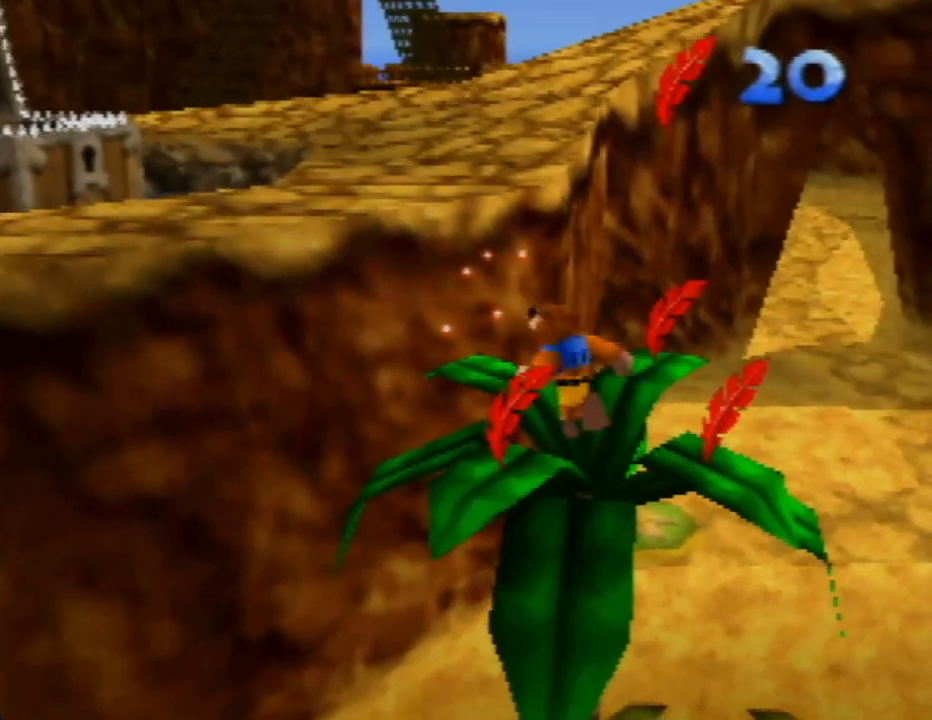
{"buttons": [], "left_stick": "right", "events": [[167, "left_stick", "center"], [450, "left_stick", "right"]]}
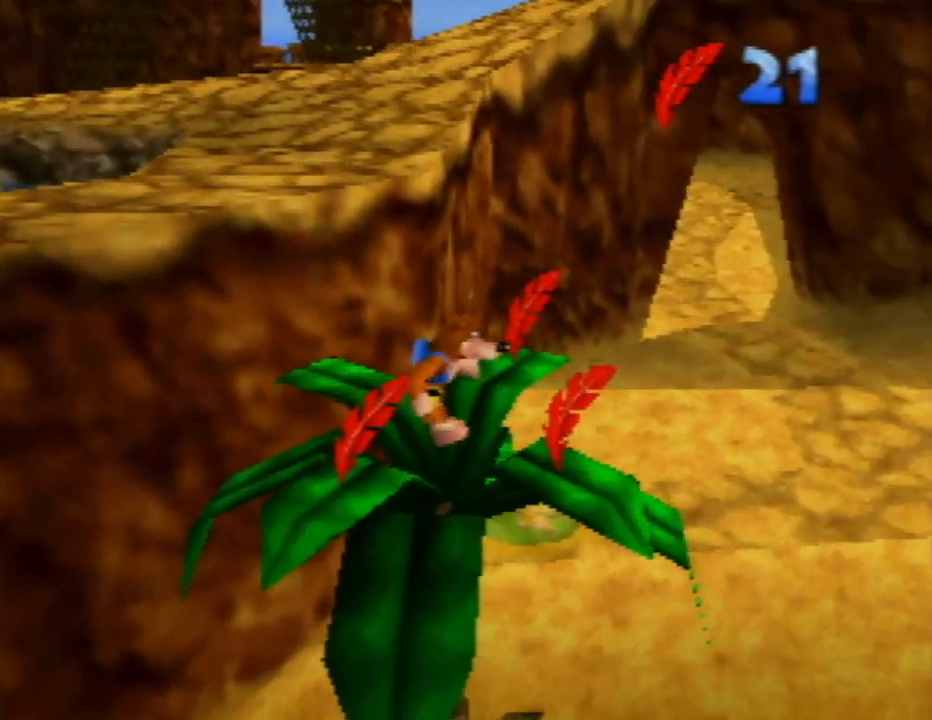
{"buttons": [], "left_stick": "down", "events": [[50, "left_stick", "center"], [383, "left_stick", "down"]]}
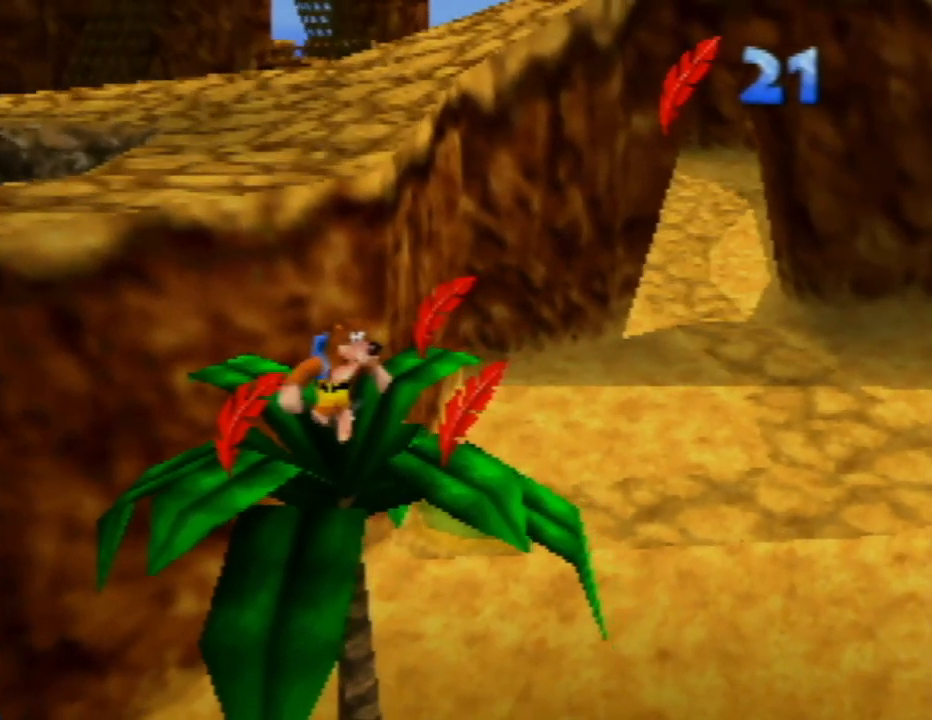
{"buttons": [], "left_stick": "up-right", "events": [[17, "left_stick", "center"], [83, "left_stick", "up-right"], [233, "left_stick", "center"], [467, "left_stick", "up-right"]]}
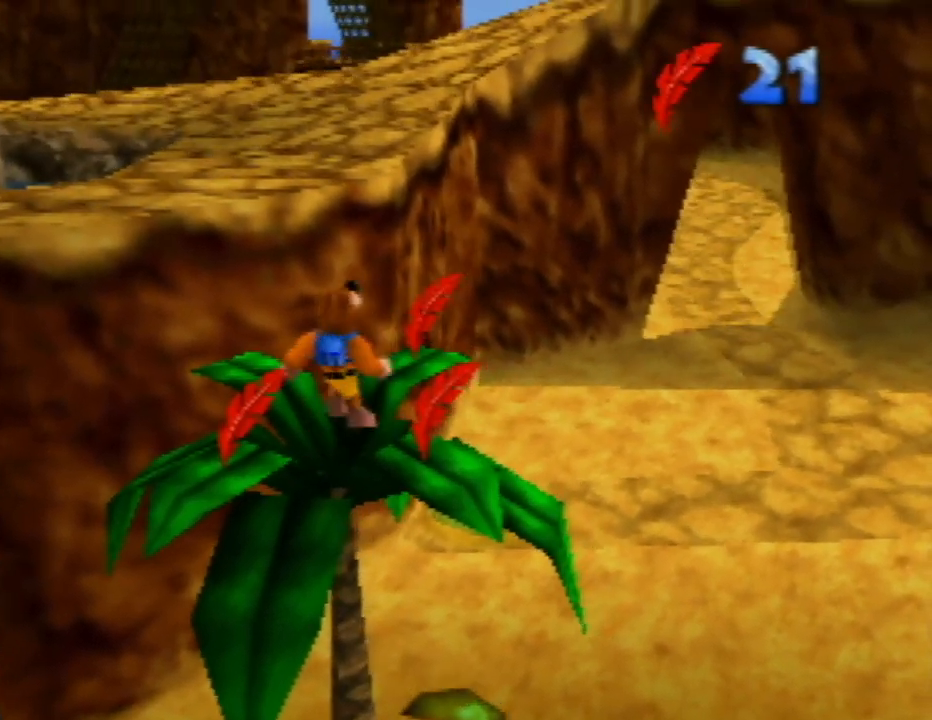
{"buttons": [], "left_stick": "center", "events": [[133, "left_stick", "center"], [400, "left_stick", "right"], [500, "left_stick", "center"]]}
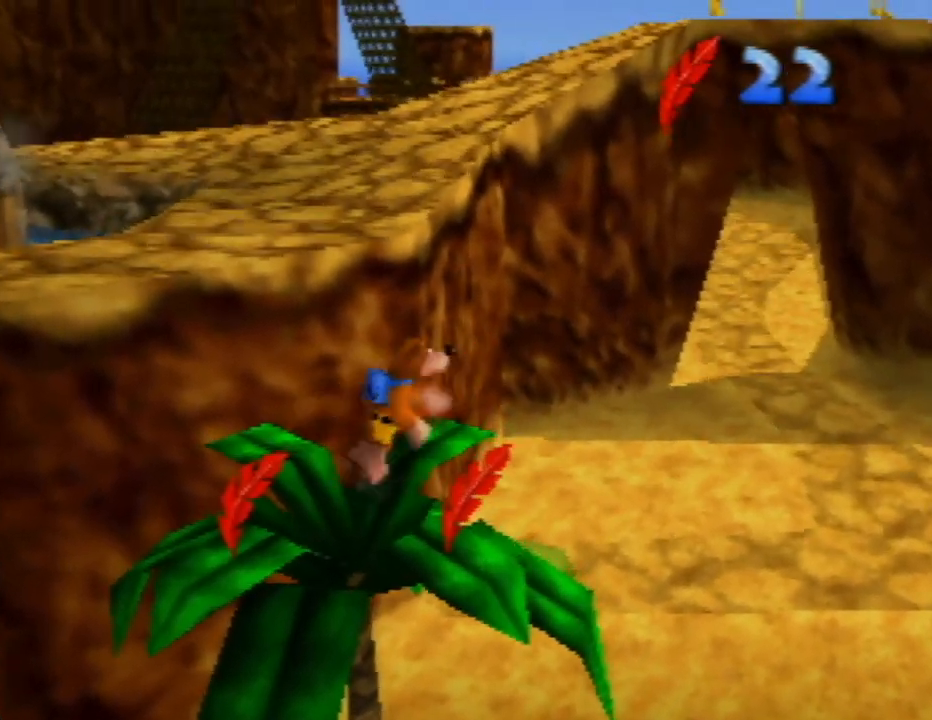
{"buttons": [], "left_stick": "down-left", "events": [[333, "left_stick", "down"], [433, "left_stick", "down-left"]]}
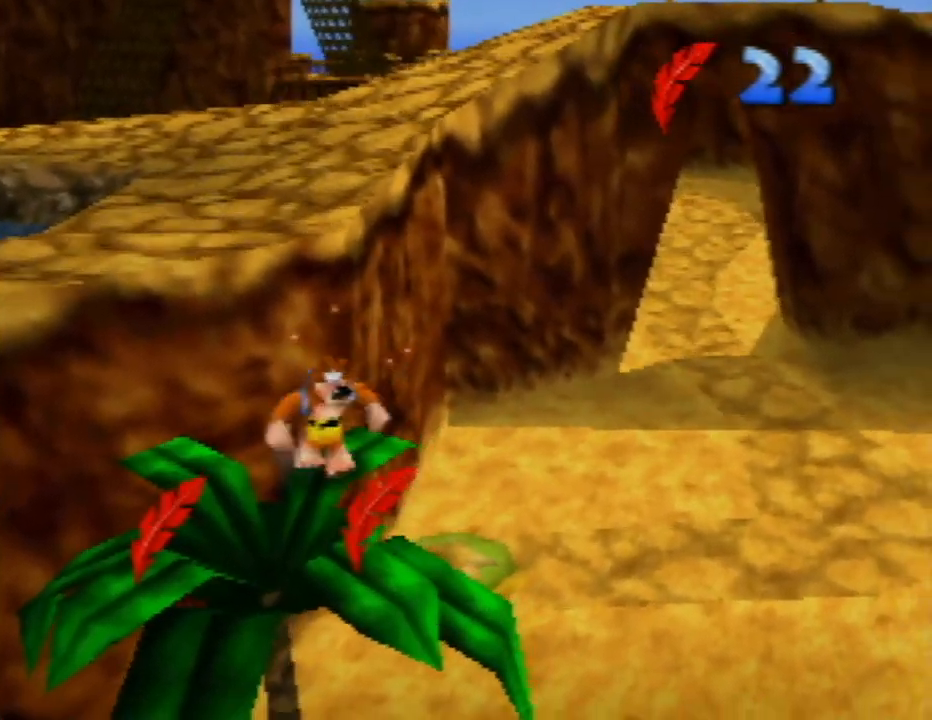
{"buttons": [], "left_stick": "center", "events": [[50, "left_stick", "center"], [233, "left_stick", "down"], [383, "left_stick", "center"]]}
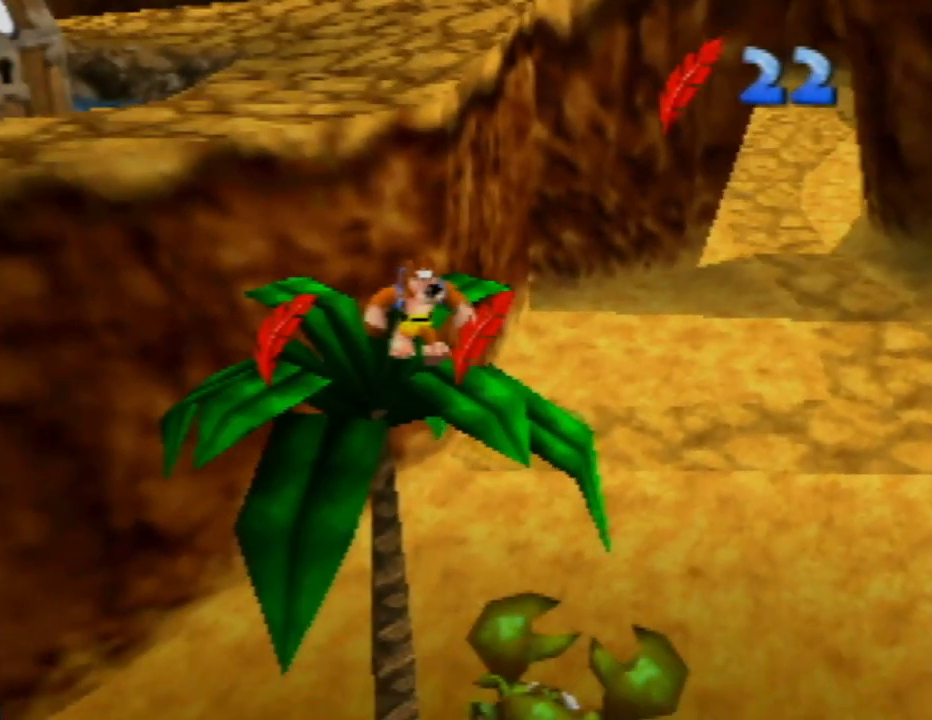
{"buttons": [], "left_stick": "center", "events": [[183, "left_stick", "down-right"], [283, "left_stick", "down"], [383, "left_stick", "center"]]}
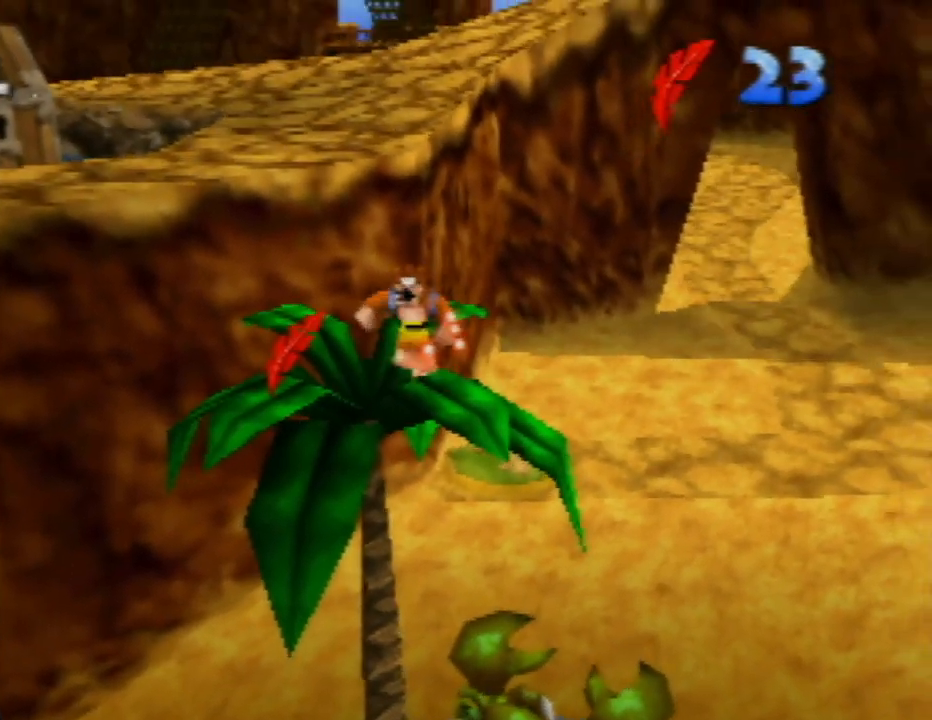
{"buttons": [], "left_stick": "center", "events": [[83, "left_stick", "left"], [250, "left_stick", "center"]]}
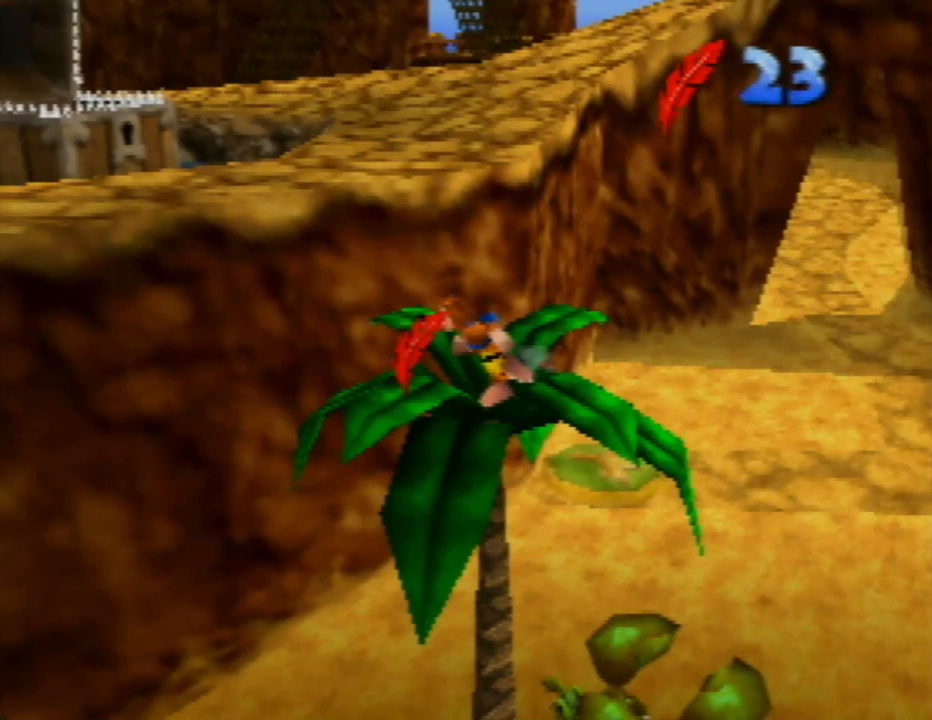
{"buttons": [], "left_stick": "center", "events": [[17, "left_stick", "down-left"], [117, "left_stick", "center"], [317, "C_LEFT", "down"], [450, "C_LEFT", "up"]]}
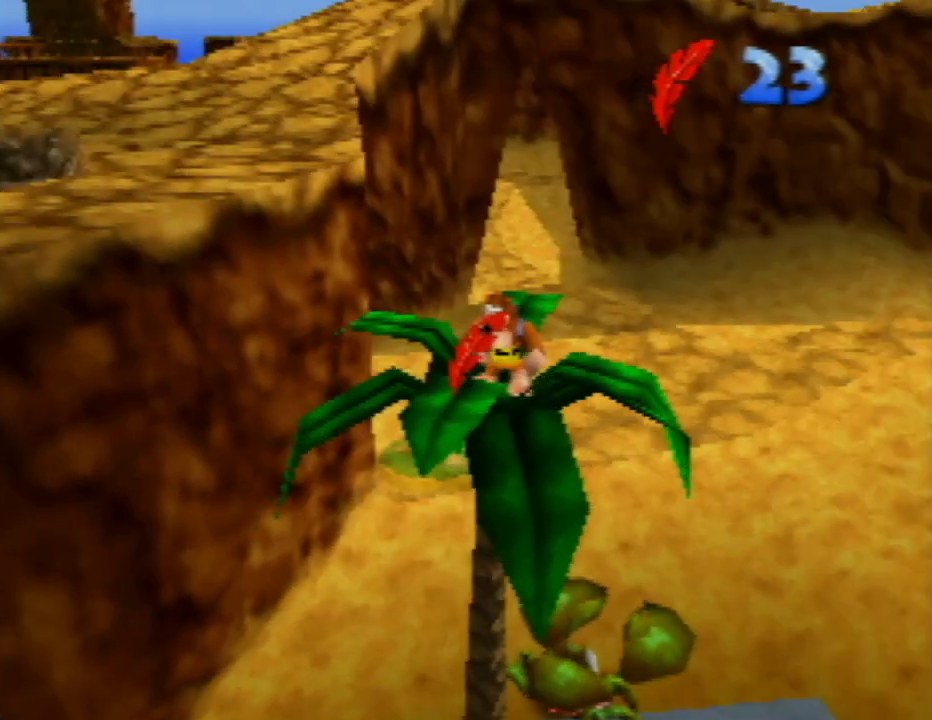
{"buttons": [], "left_stick": "down", "events": [[50, "C_LEFT", "down"], [183, "C_LEFT", "up"], [467, "left_stick", "down"]]}
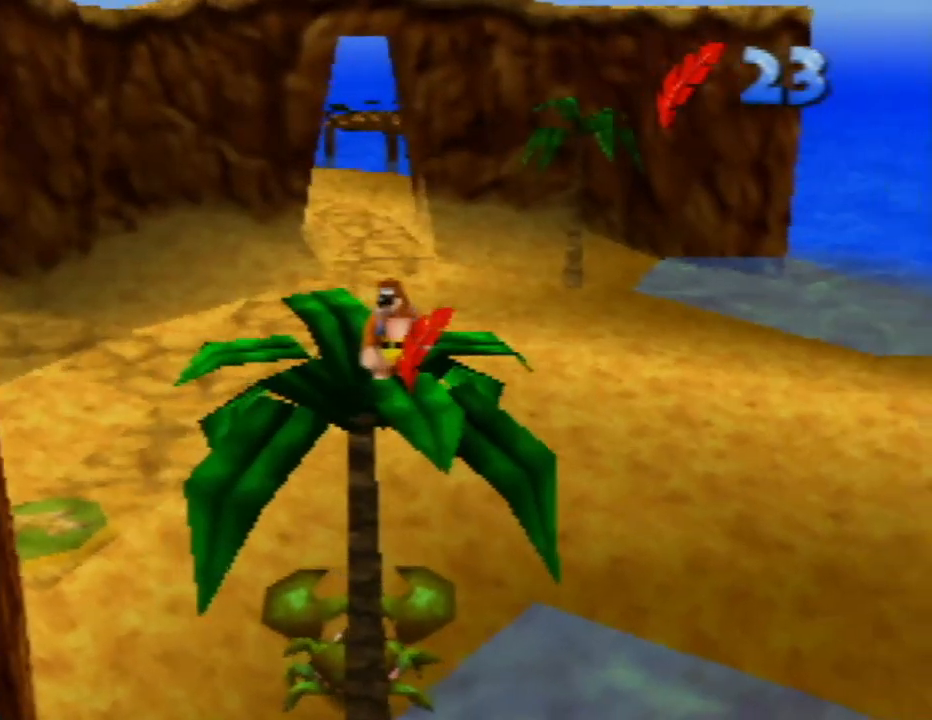
{"buttons": [], "left_stick": "center", "events": [[100, "left_stick", "center"]]}
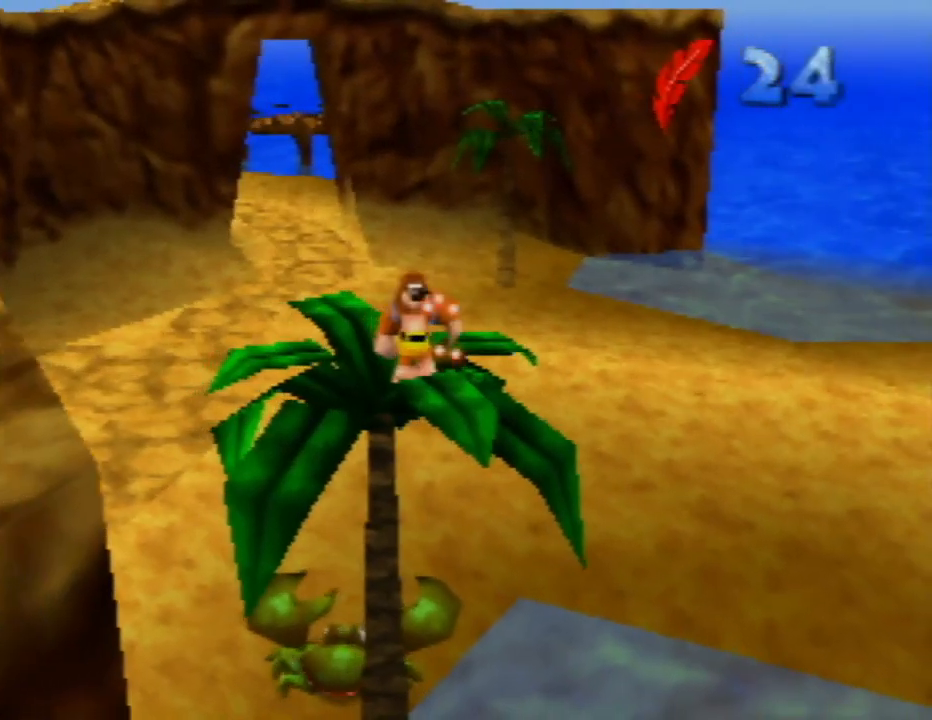
{"buttons": [], "left_stick": "center", "events": [[200, "C_LEFT", "down"], [217, "C_LEFT", "up"], [400, "C_RIGHT", "down"], [500, "C_RIGHT", "up"]]}
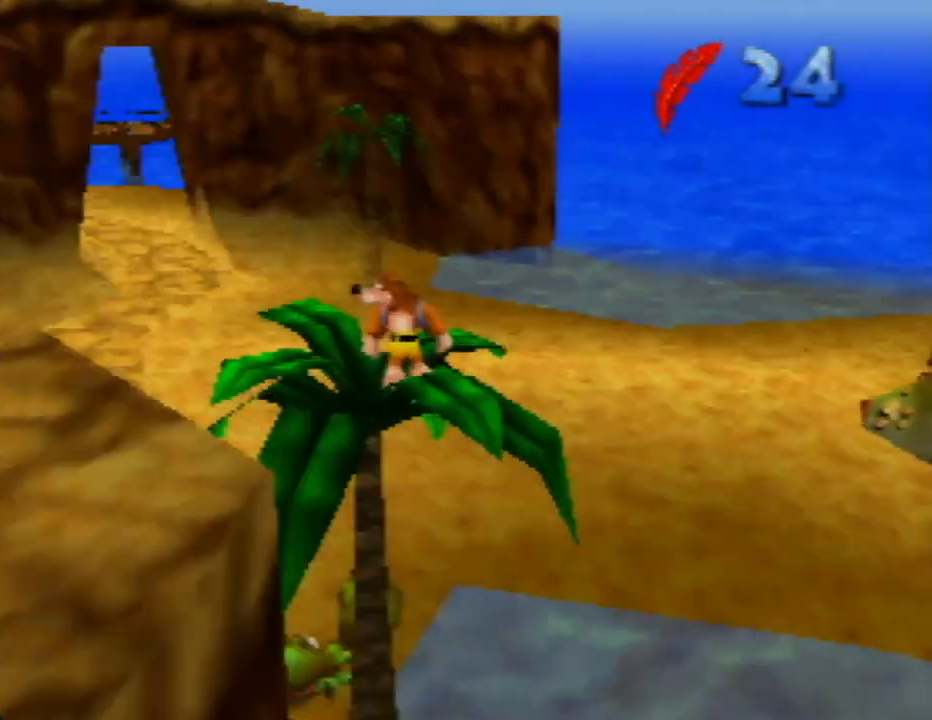
{"buttons": ["C_RIGHT"], "left_stick": "center", "events": [[83, "C_RIGHT", "down"], [167, "C_RIGHT", "up"], [233, "C_RIGHT", "down"], [367, "C_RIGHT", "up"], [400, "C_RIGHT", "down"]]}
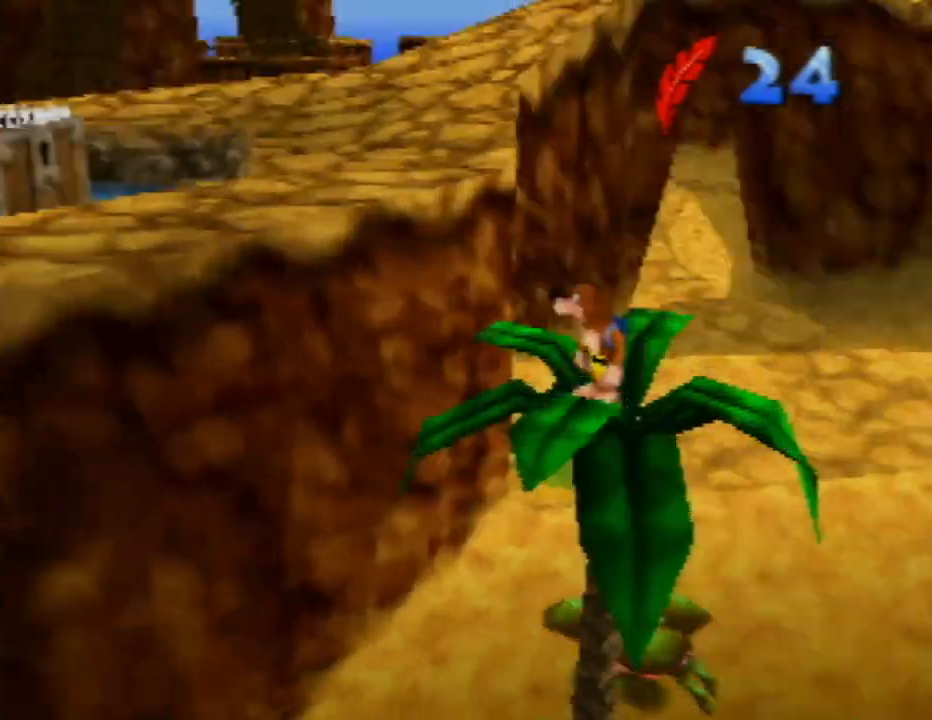
{"buttons": [], "left_stick": "up", "events": [[33, "C_RIGHT", "up"], [233, "left_stick", "up-right"], [367, "left_stick", "up"]]}
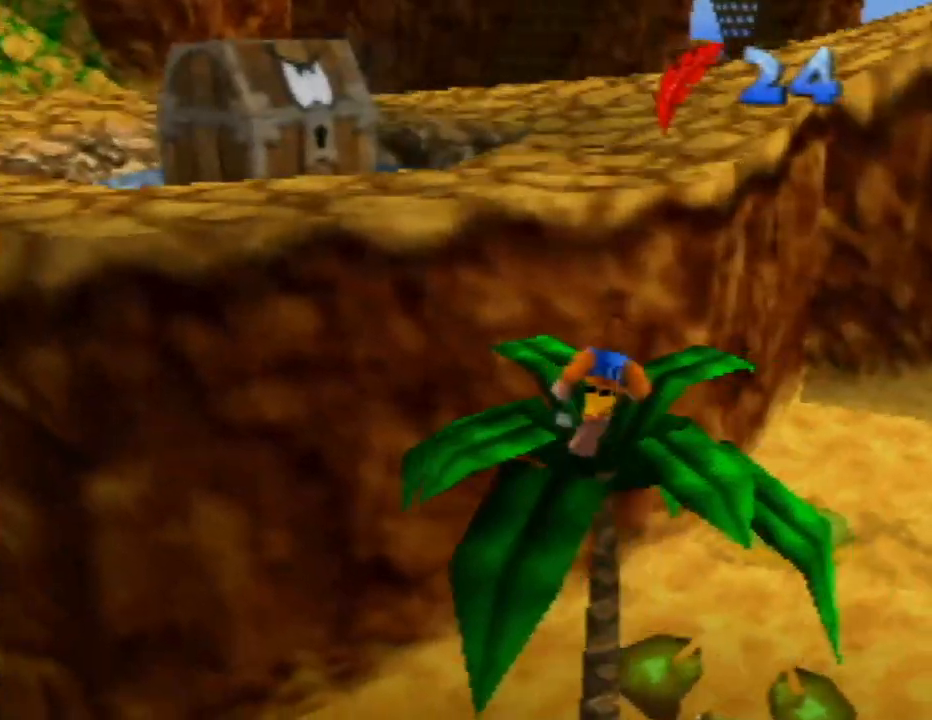
{"buttons": ["A"], "left_stick": "up-left", "events": [[33, "left_stick", "up-left"], [200, "A", "down"]]}
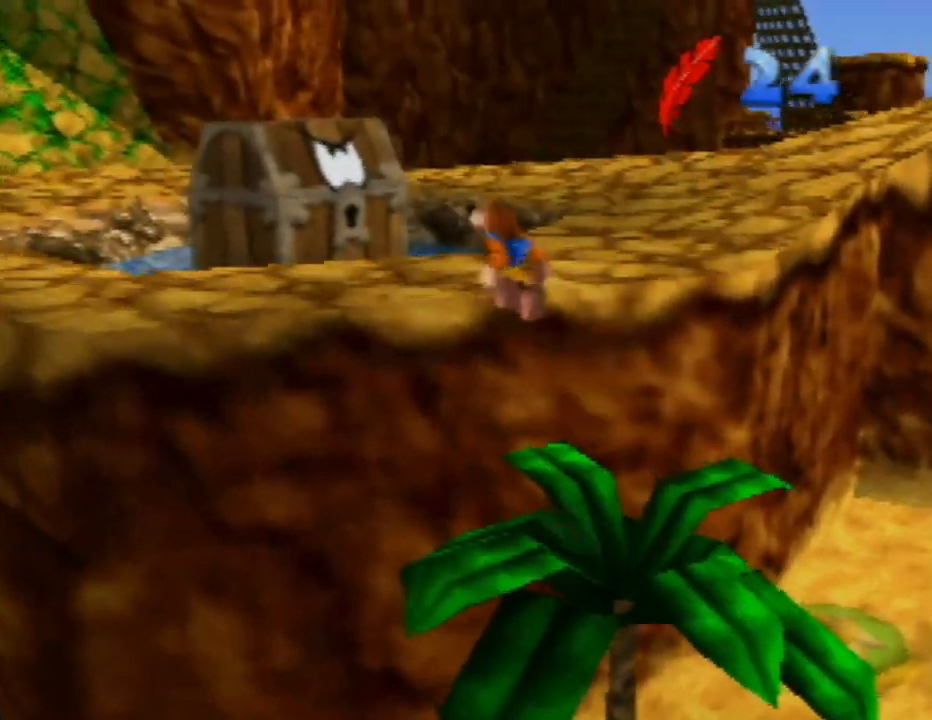
{"buttons": ["C_RIGHT"], "left_stick": "up-left", "events": [[100, "A", "up"], [150, "A", "down"], [333, "A", "up"], [483, "C_RIGHT", "down"]]}
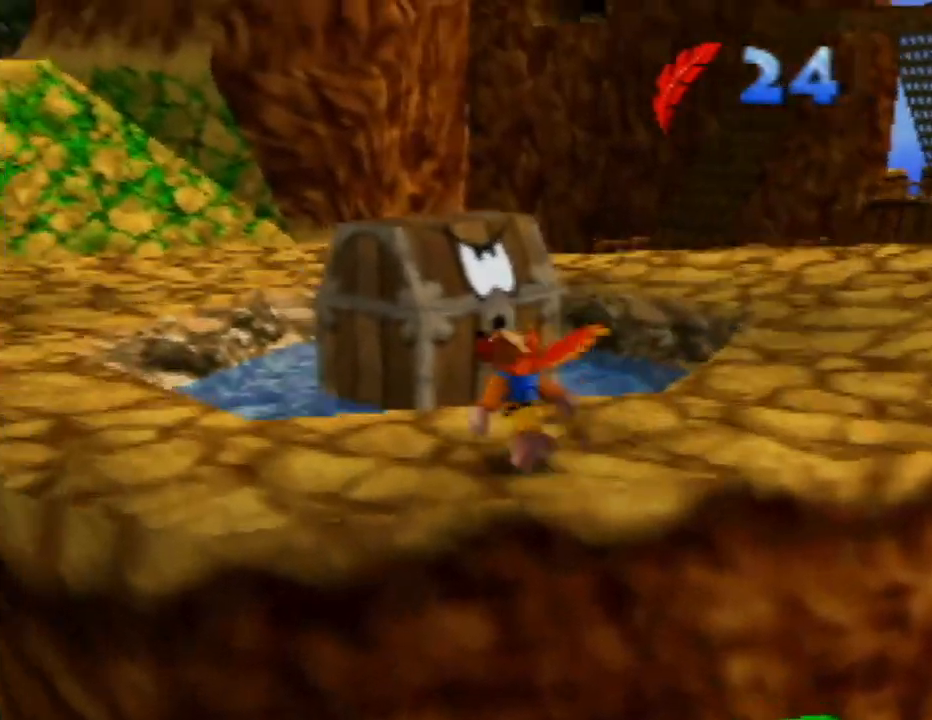
{"buttons": [], "left_stick": "center", "events": [[150, "C_RIGHT", "up"], [167, "left_stick", "center"]]}
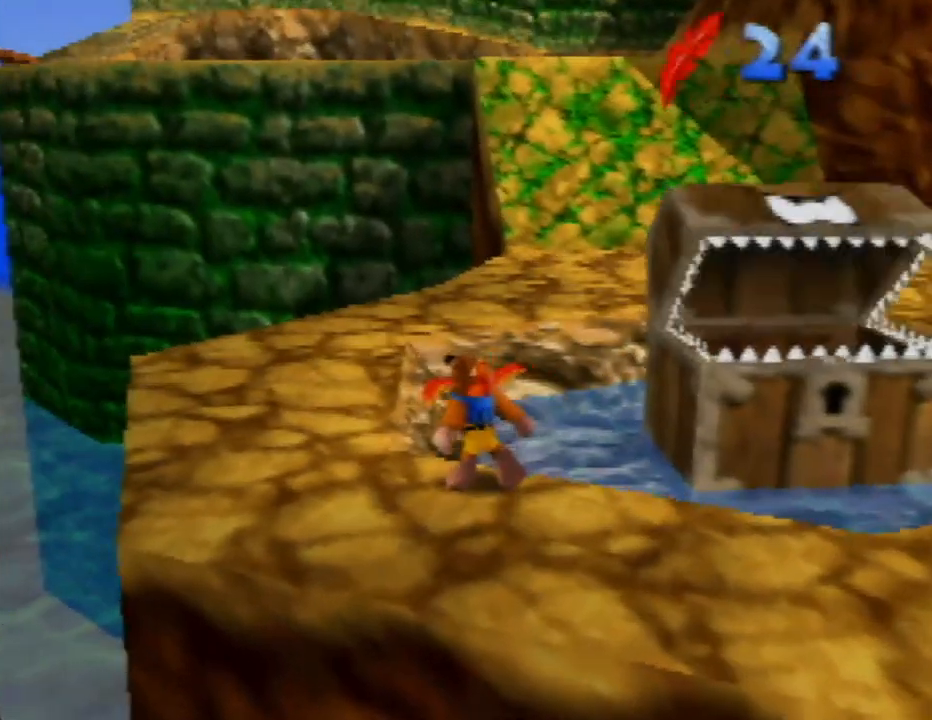
{"buttons": [], "left_stick": "up-right", "events": [[267, "left_stick", "up-right"]]}